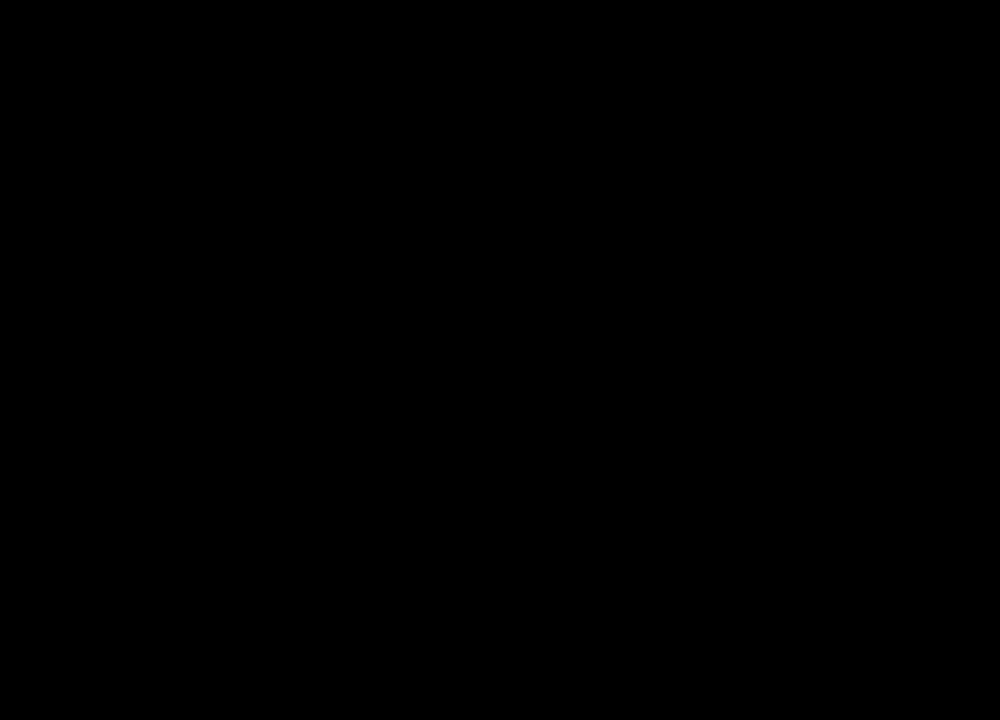
Gameplay with keyboard and mouse; each line is a JSON object with the keys and mouse buttons held at the frame after it. "events" lists presses ("down") and releases ("up") of "1", "2", "3", "4", "5", "a", "alt", "b", "c", "ctrl", "d", "e", "f", "g", "q", "r", "s", "shift", "space", "t", "tab", "tilde", "v", "w", "x", "z", "mouse_left", "mouse_wheel", "mouse_right", "mouse_mb4" and "mouse_mb5" between this image and that frame as [ms after this image, input, new state], when the widget could be followed in between. "mouse_left", "mouse_wheel", "mouse_right", "mouse_mb4", "mouse_mb5" = the "left", "wheel", "right", "mb4", "mb5" buttons of the "mouse" list. No other keys are recorded. "wheel" means that the mouse wheel is clicked or scrolled. Mouse movement is not recorded.
{"keys": ["shift", "w"], "mouse": [], "events": [[67, "e", "up"], [100, "e", "down"], [167, "e", "up"], [200, "e", "down"], [300, "e", "up"]]}
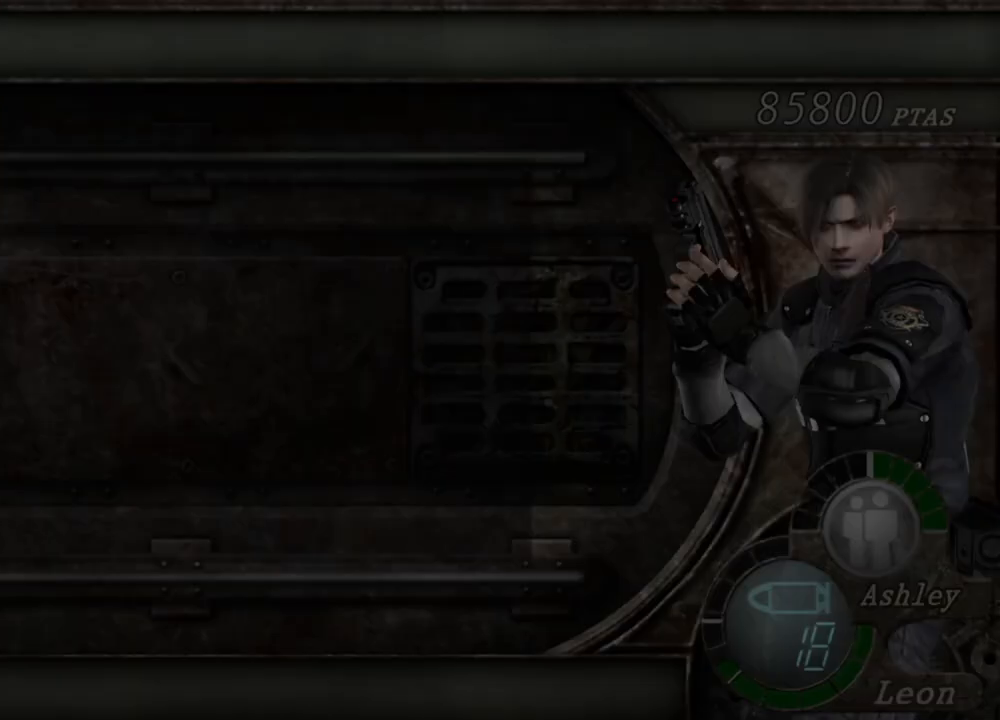
{"keys": [], "mouse": [], "events": [[34, "e", "down"], [267, "e", "up"], [334, "shift", "up"], [334, "w", "up"]]}
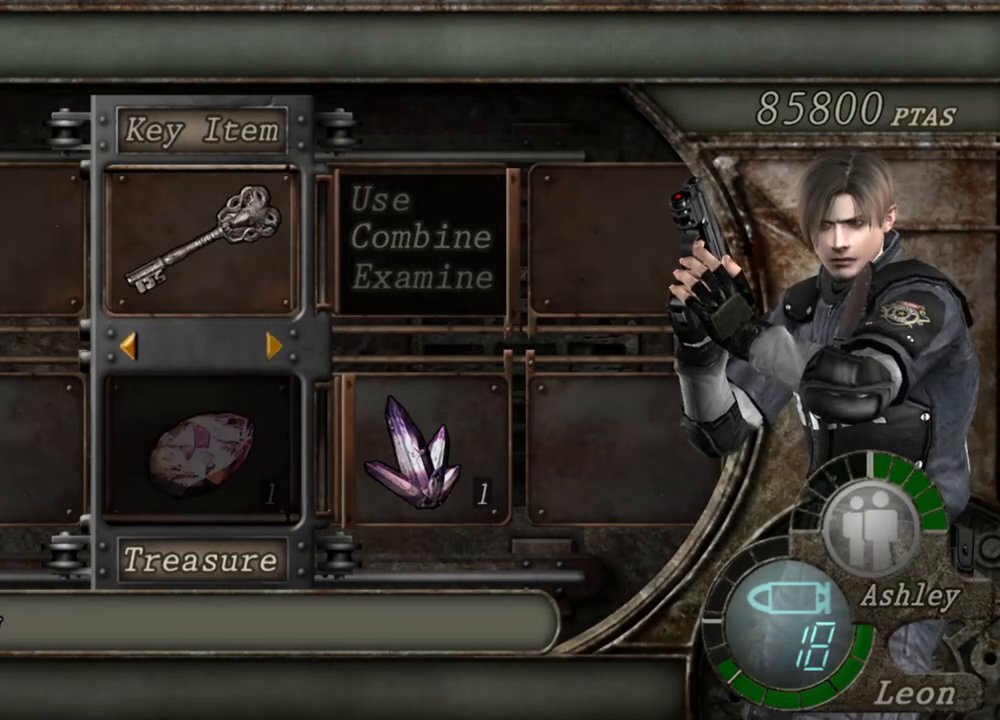
{"keys": [], "mouse": [], "events": []}
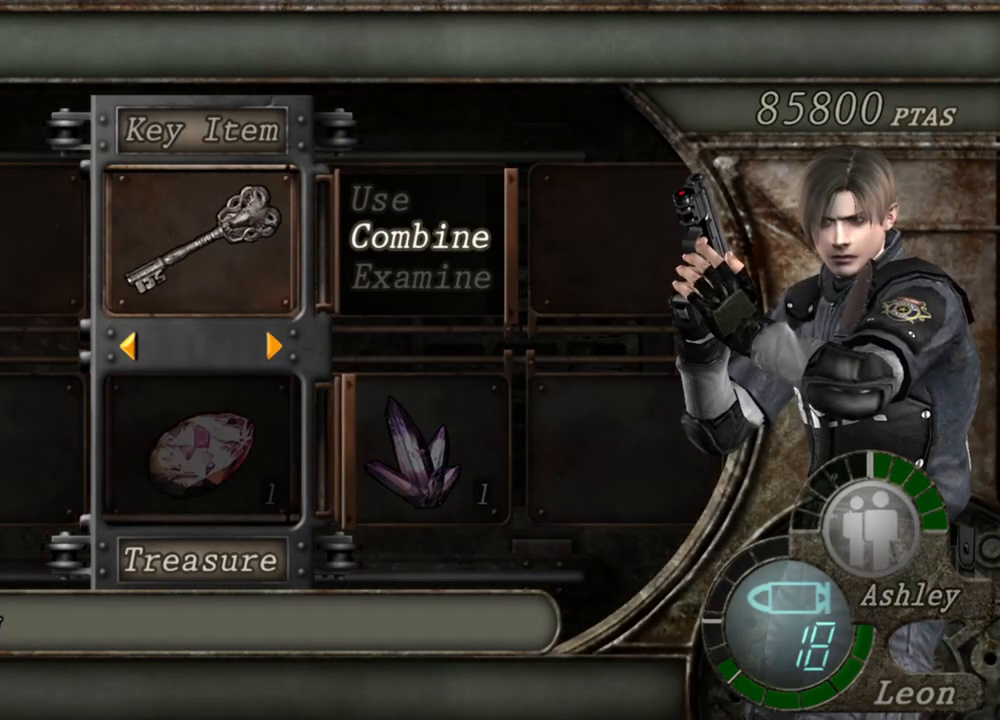
{"keys": [], "mouse": [], "events": []}
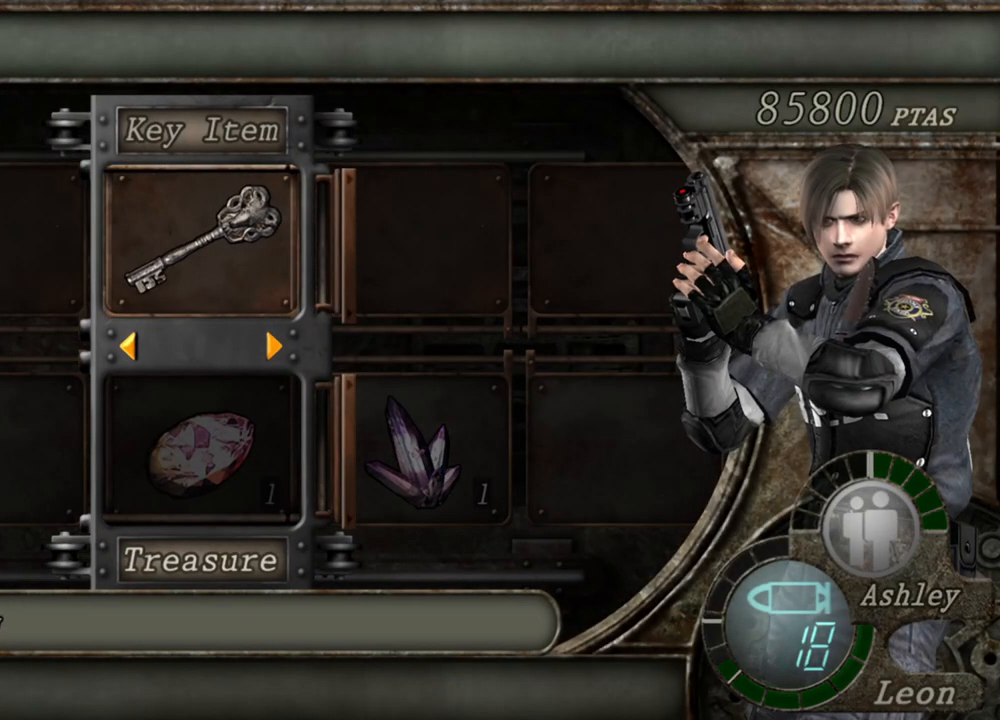
{"keys": [], "mouse": [], "events": []}
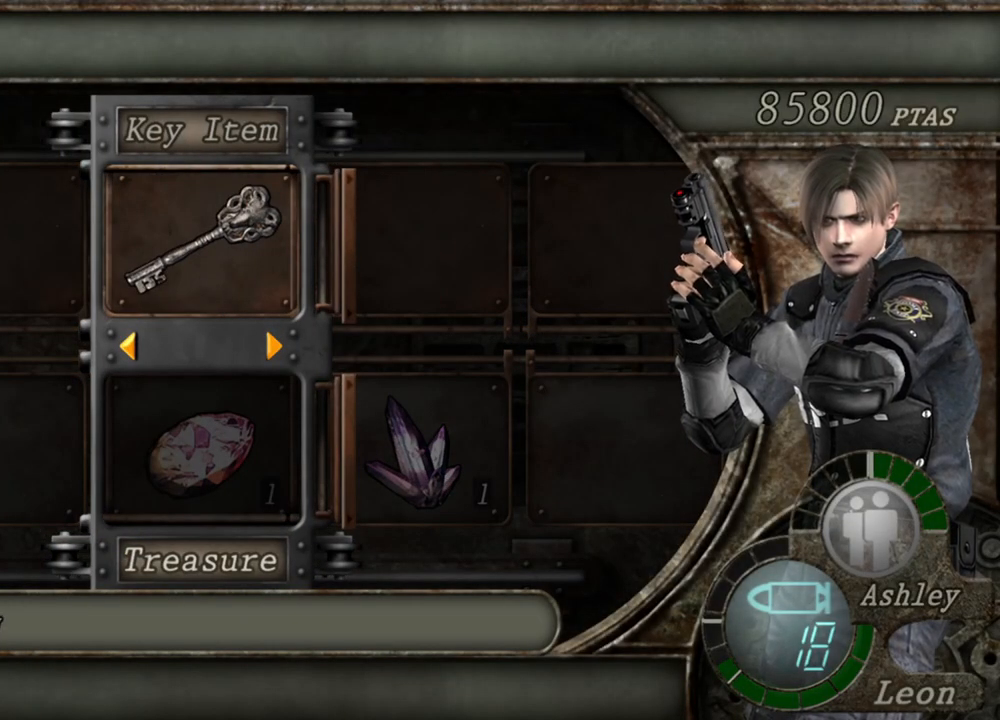
{"keys": [], "mouse": [], "events": []}
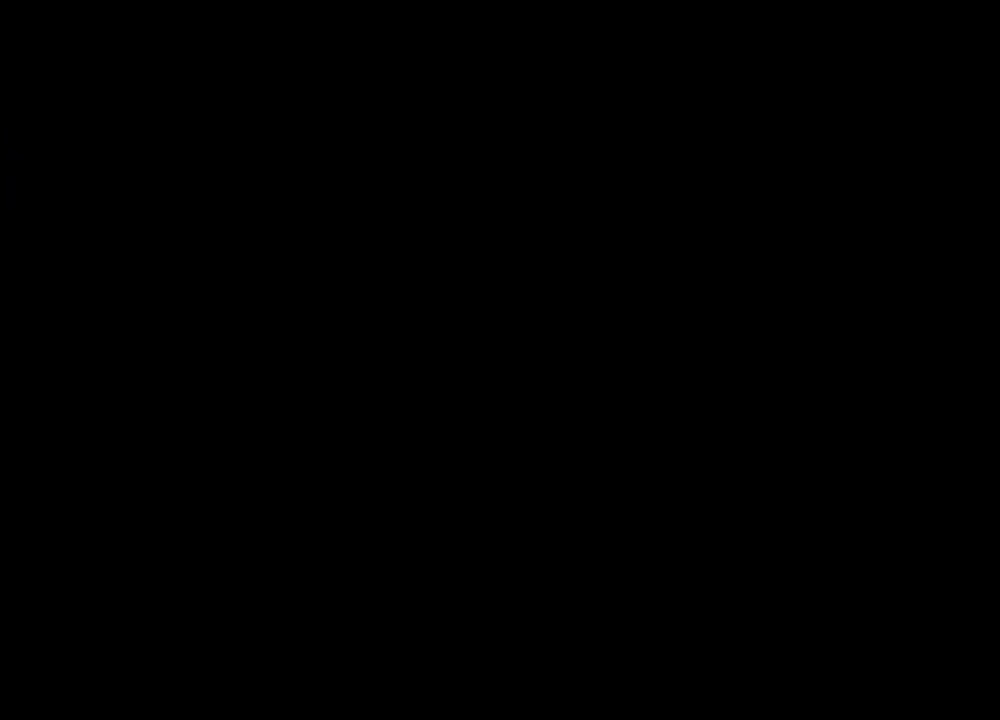
{"keys": [], "mouse": [], "events": []}
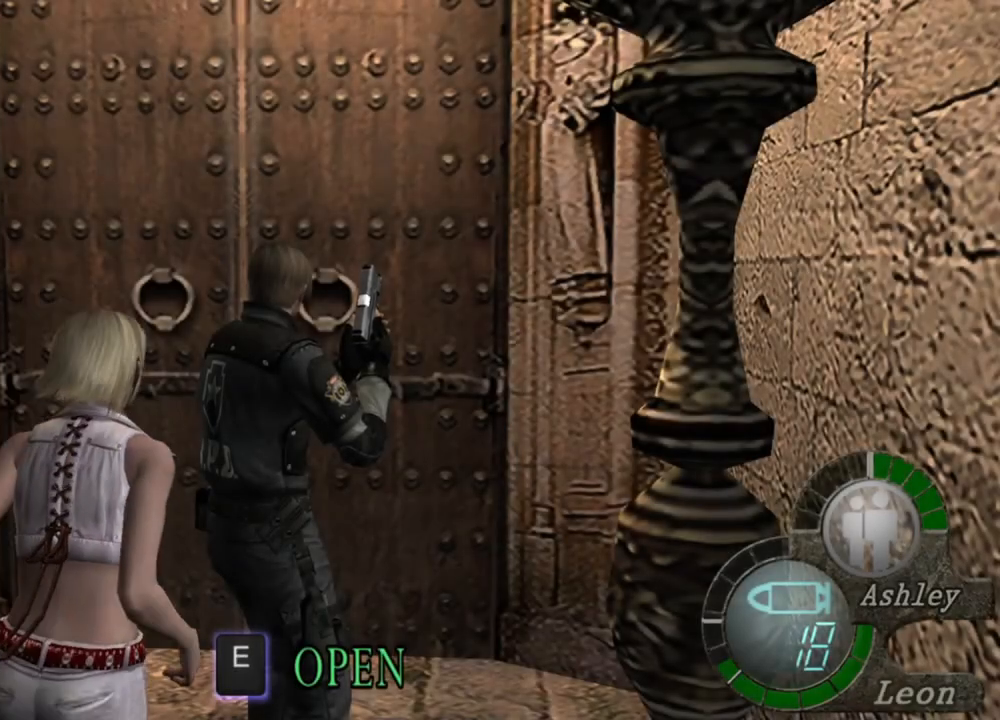
{"keys": [], "mouse": [], "events": [[134, "e", "down"], [167, "e", "up"], [267, "e", "down"], [367, "e", "up"], [400, "e", "down"], [500, "e", "up"]]}
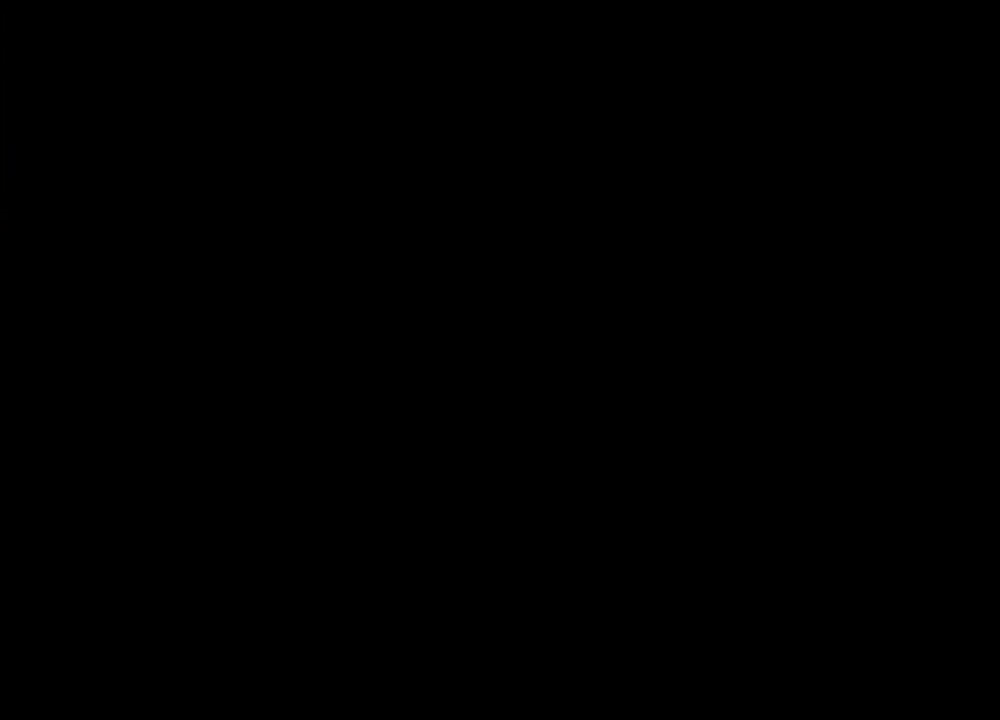
{"keys": ["e"], "mouse": [], "events": [[34, "e", "down"], [134, "e", "up"], [200, "e", "down"], [300, "e", "up"], [334, "e", "down"], [434, "e", "up"], [467, "e", "down"]]}
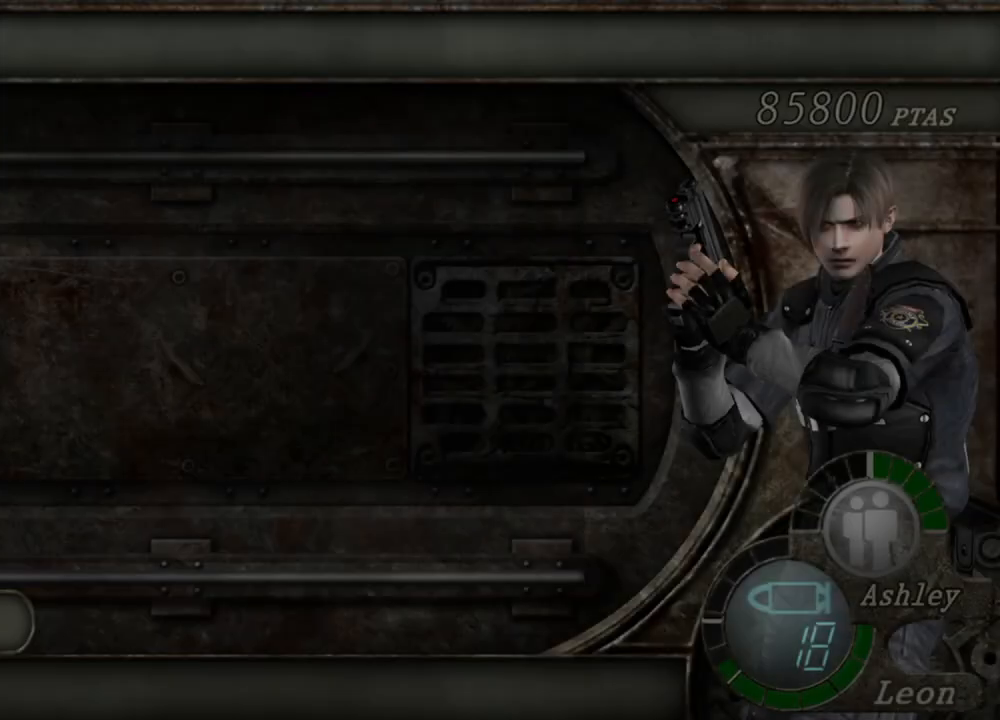
{"keys": [], "mouse": [], "events": [[67, "e", "up"], [100, "e", "down"], [200, "e", "up"], [234, "e", "down"], [334, "e", "up"], [400, "e", "down"], [500, "e", "up"]]}
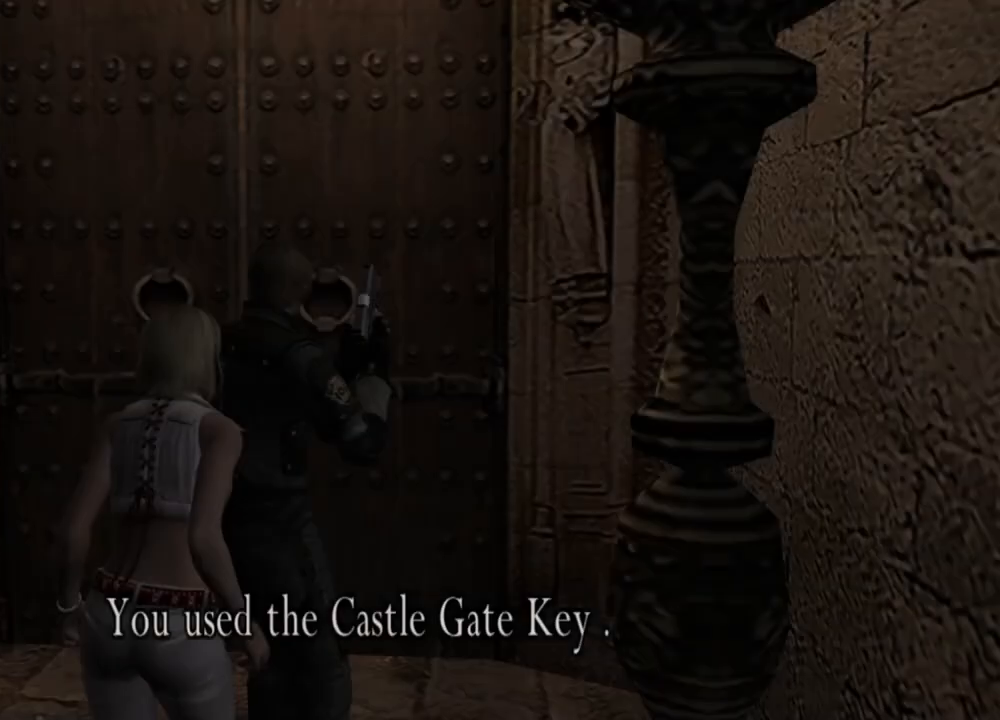
{"keys": ["e"], "mouse": [], "events": [[34, "e", "down"], [134, "e", "up"], [167, "e", "down"], [267, "e", "up"], [334, "e", "down"], [400, "e", "up"], [467, "e", "down"]]}
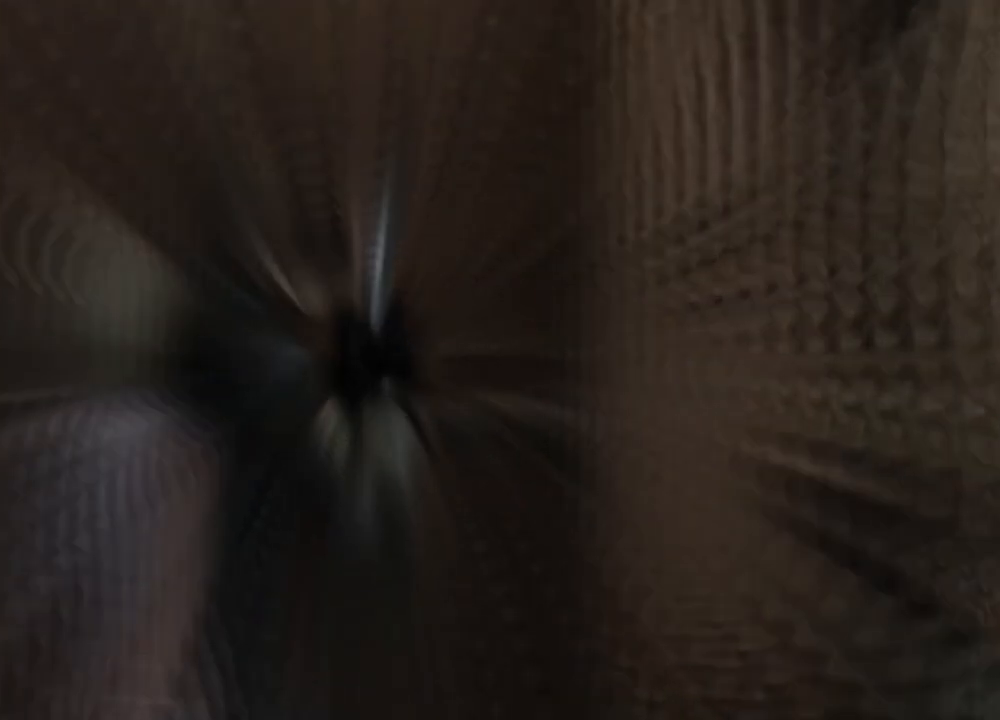
{"keys": [], "mouse": [], "events": [[34, "e", "up"], [100, "e", "down"], [200, "e", "up"]]}
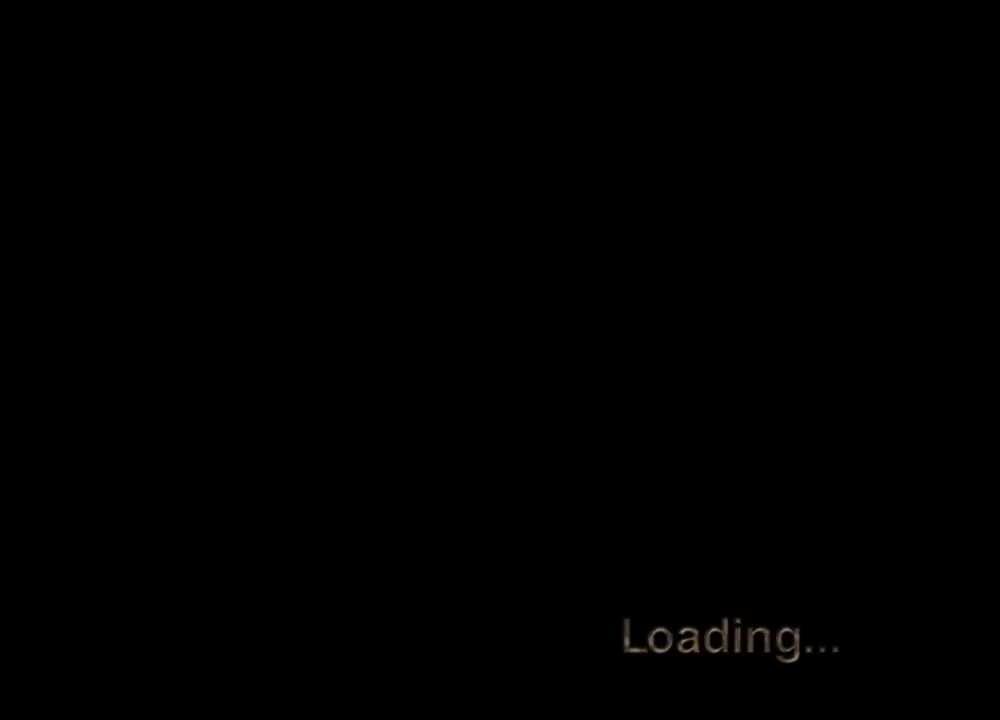
{"keys": [], "mouse": [], "events": []}
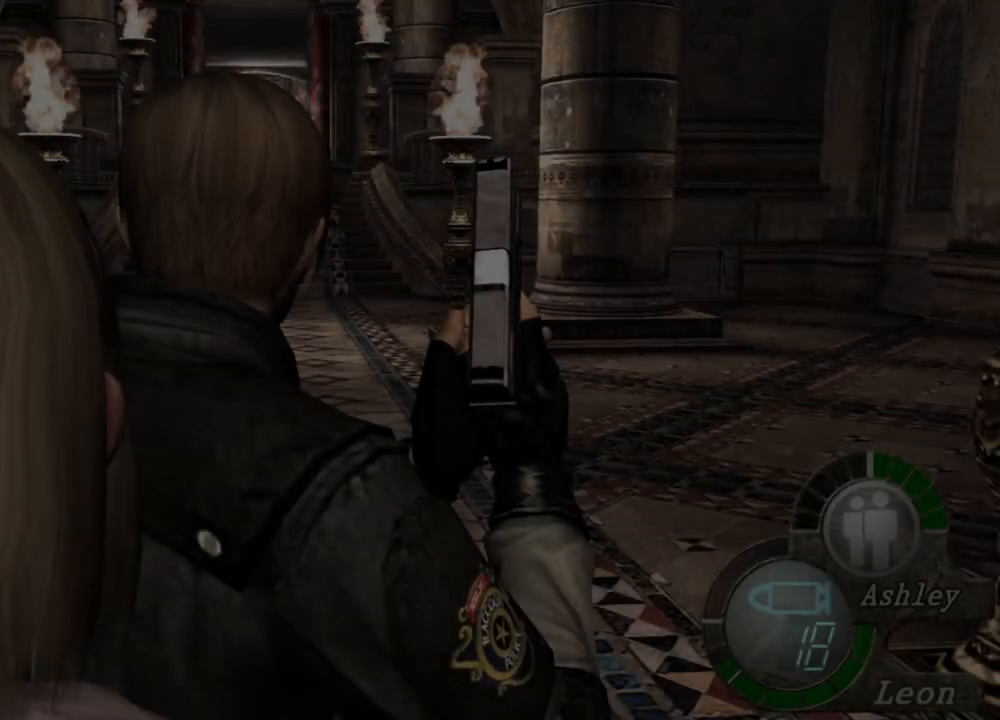
{"keys": ["shift", "w"], "mouse": [], "events": [[234, "shift", "down"], [300, "w", "down"]]}
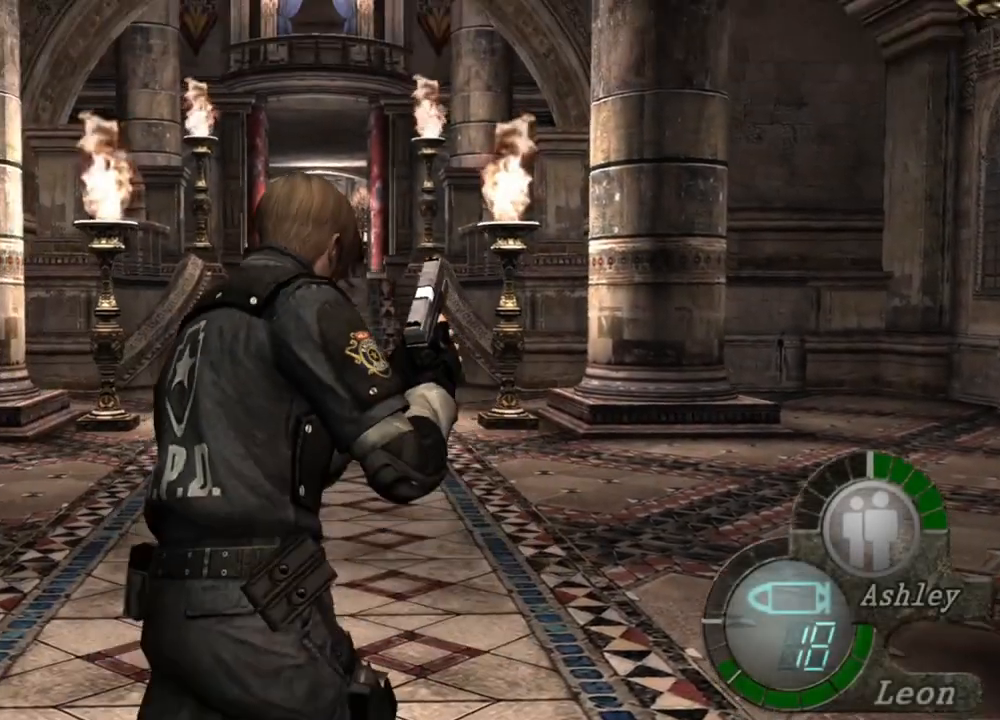
{"keys": ["shift", "w"], "mouse": [], "events": []}
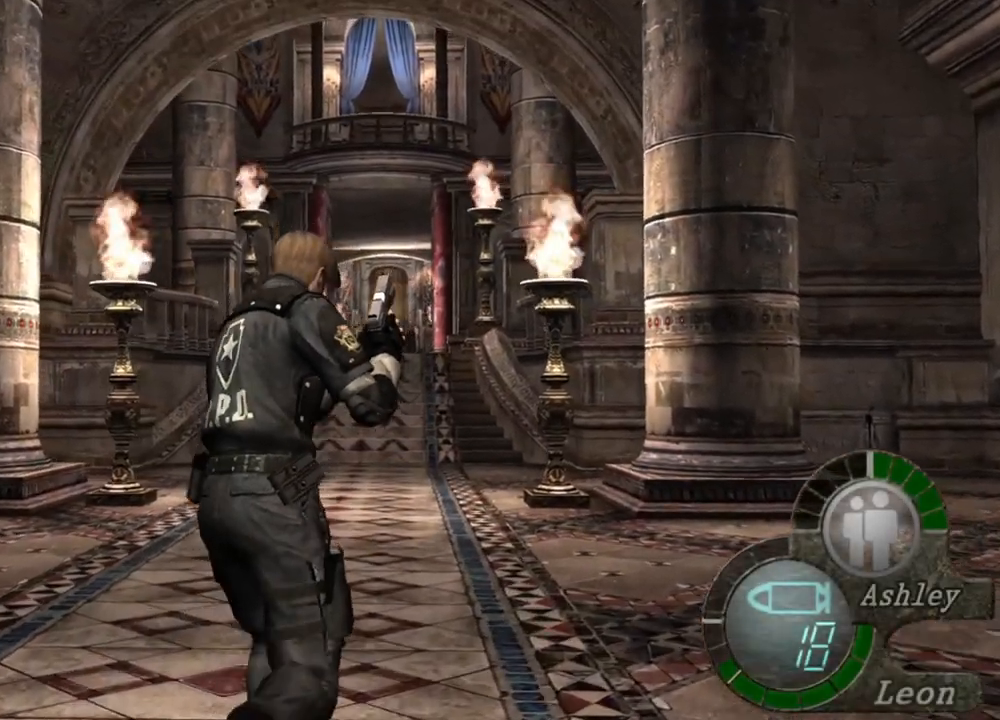
{"keys": ["shift", "w"], "mouse": [], "events": []}
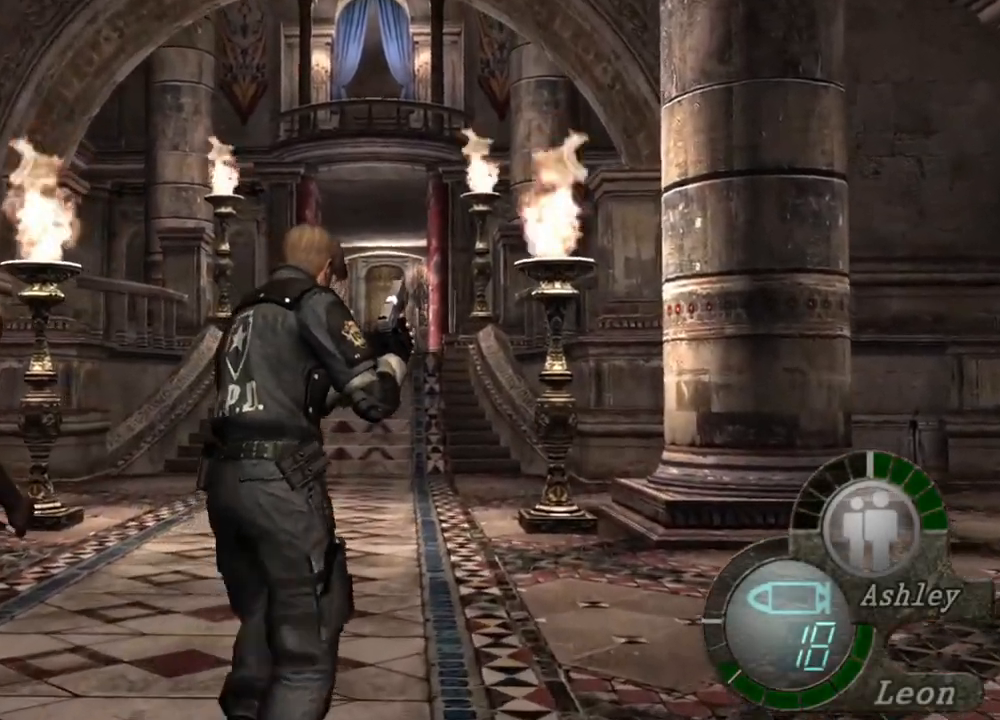
{"keys": ["shift", "w"], "mouse": [], "events": []}
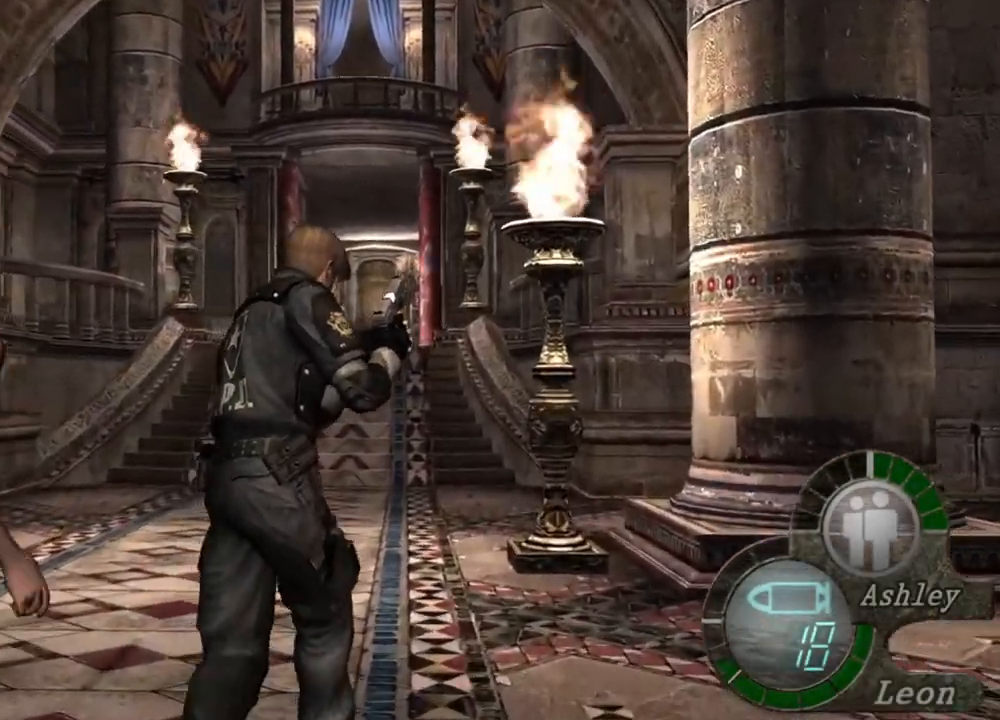
{"keys": [], "mouse": [], "events": [[400, "shift", "up"], [400, "w", "up"]]}
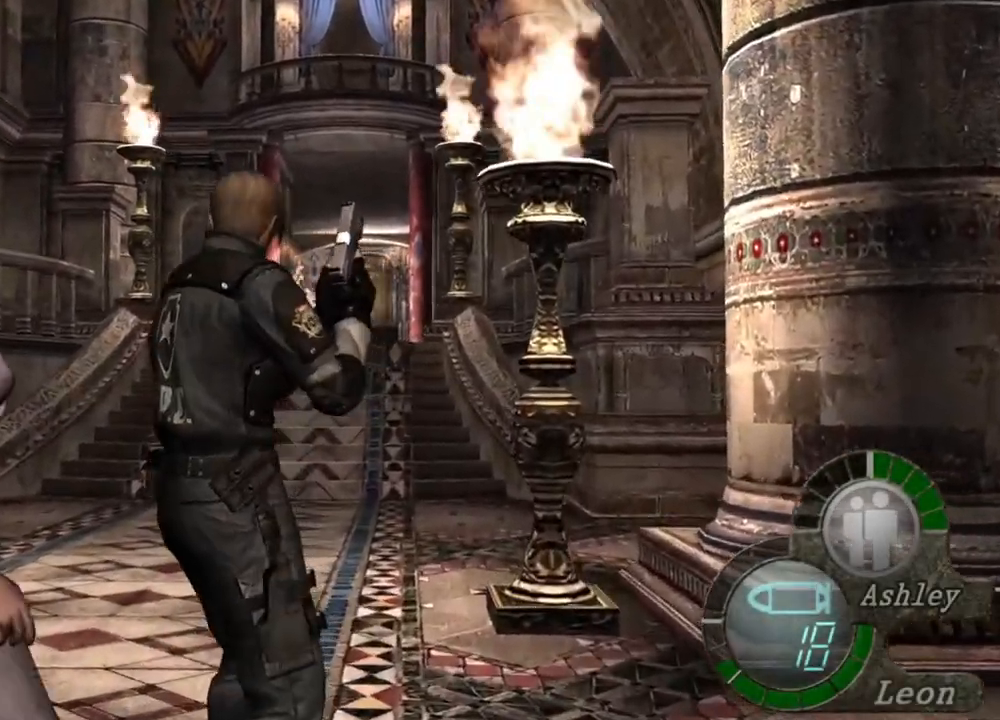
{"keys": [], "mouse": [], "events": []}
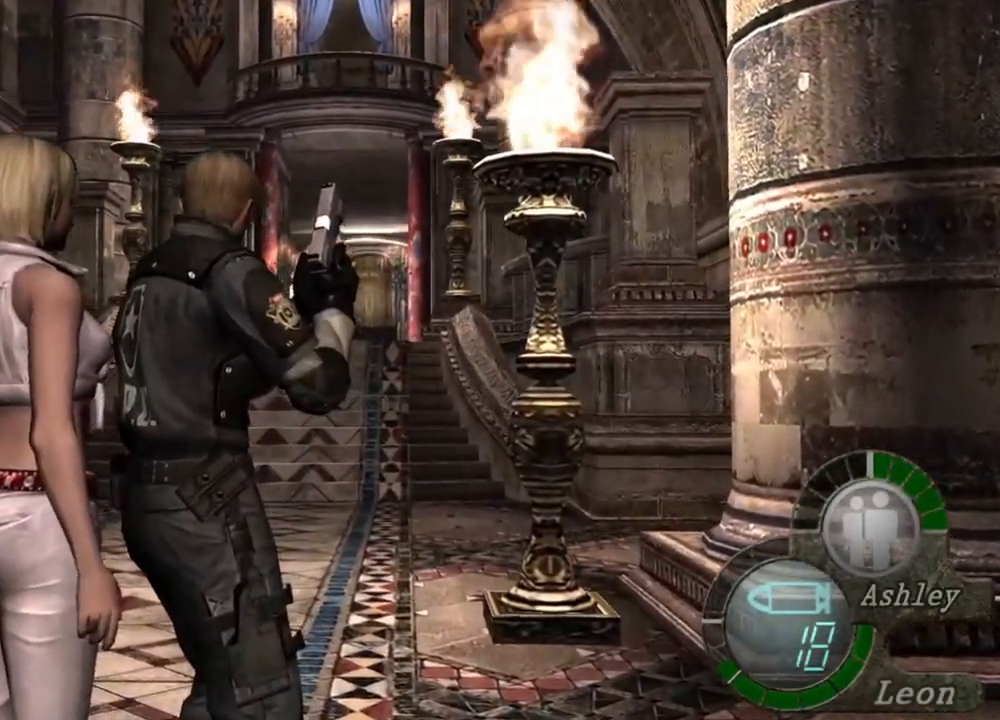
{"keys": ["shift", "w"], "mouse": [], "events": [[67, "shift", "down"], [67, "w", "down"]]}
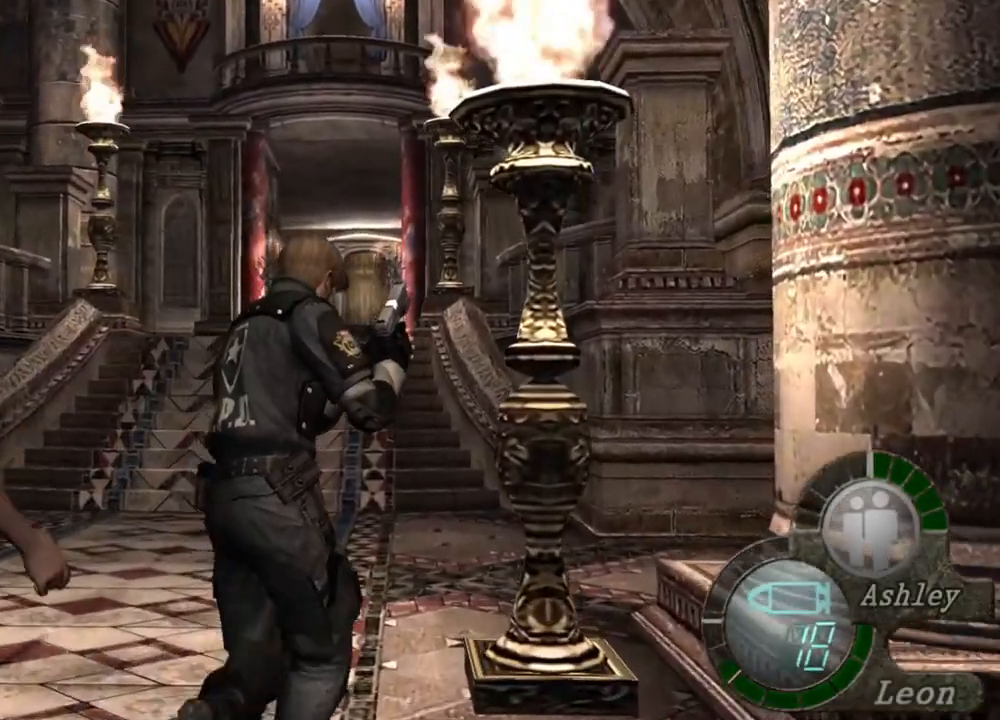
{"keys": ["shift", "w"], "mouse": [], "events": []}
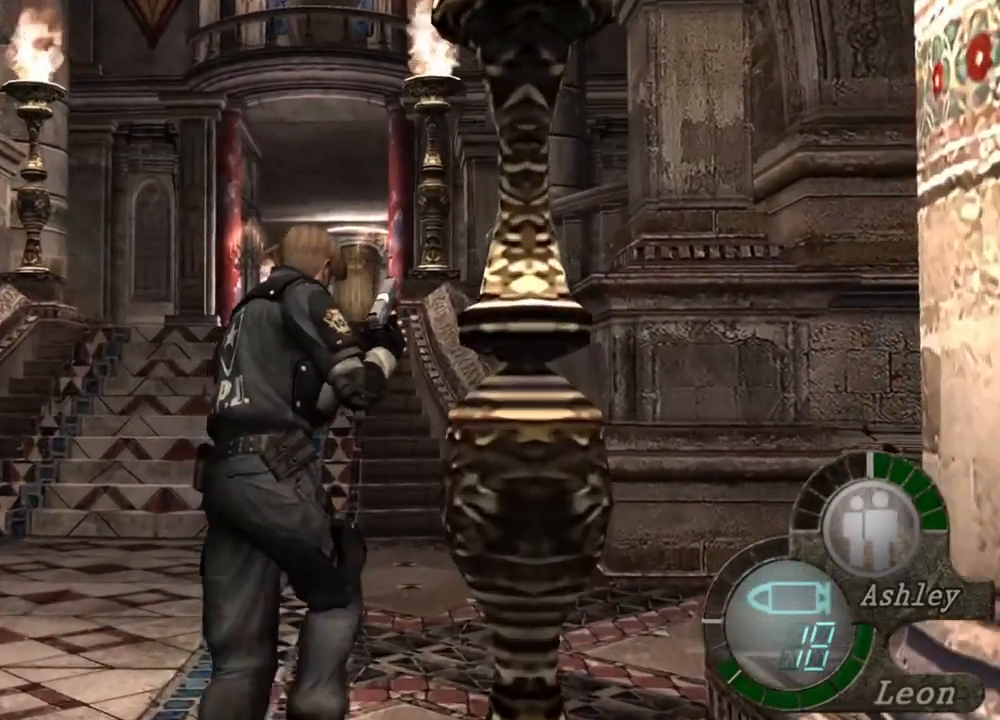
{"keys": ["shift", "w"], "mouse": [], "events": []}
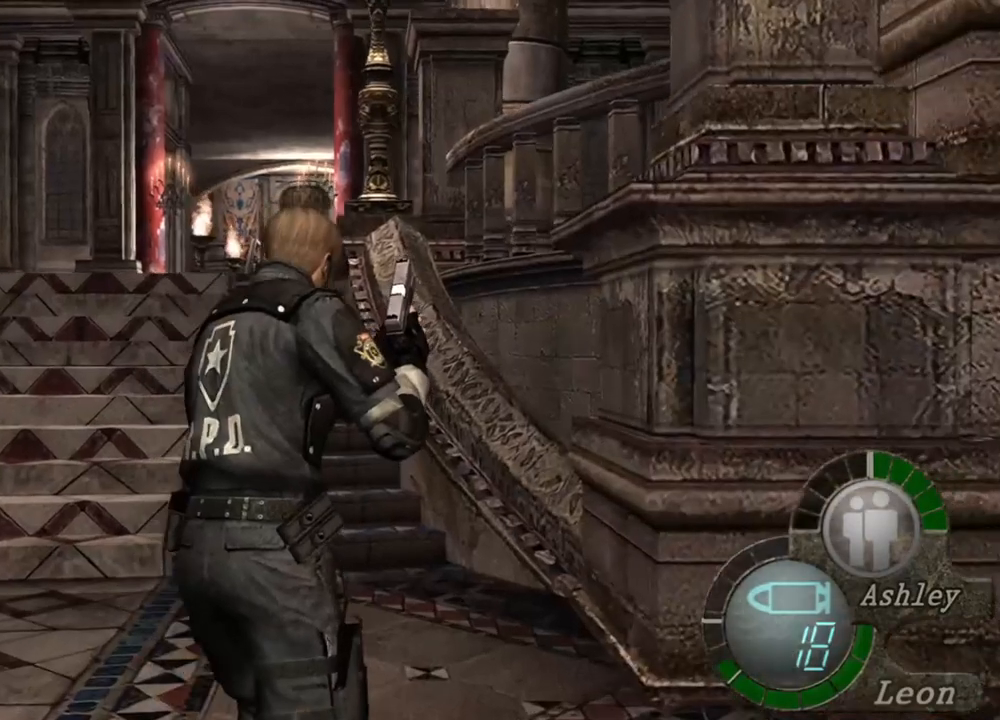
{"keys": ["shift", "w"], "mouse": [], "events": []}
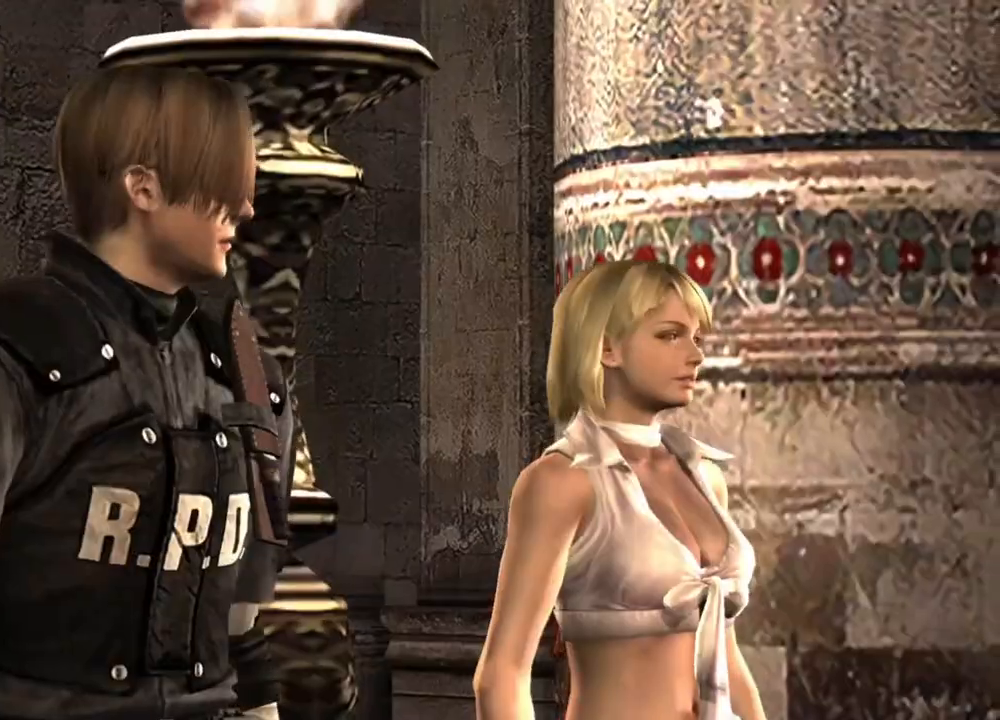
{"keys": ["shift", "w"], "mouse": [], "events": []}
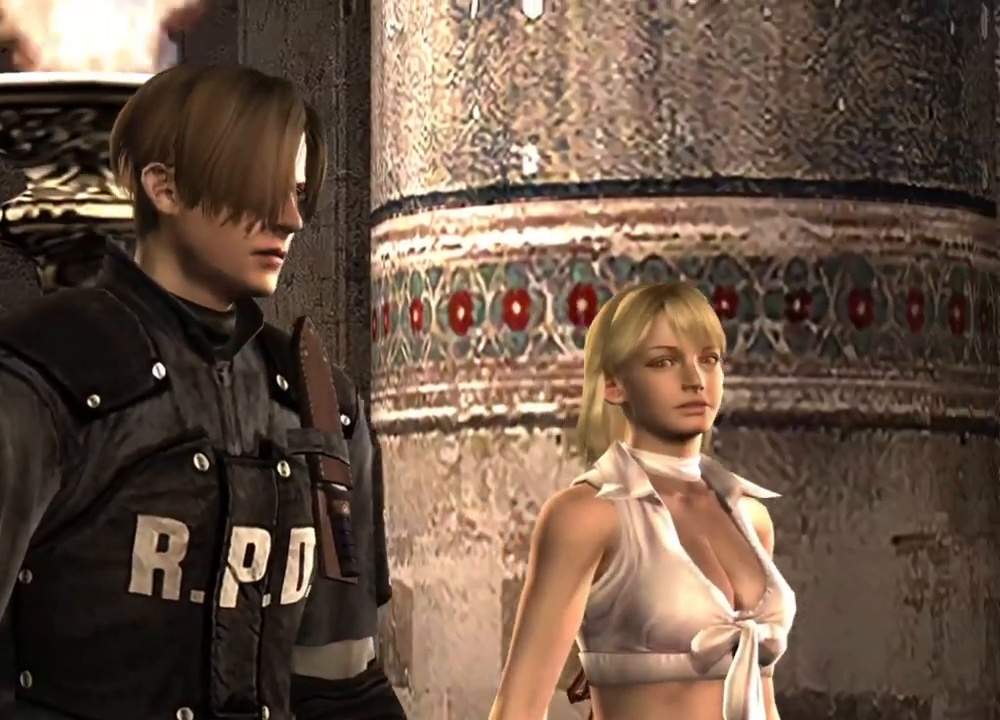
{"keys": ["shift", "w"], "mouse": [], "events": []}
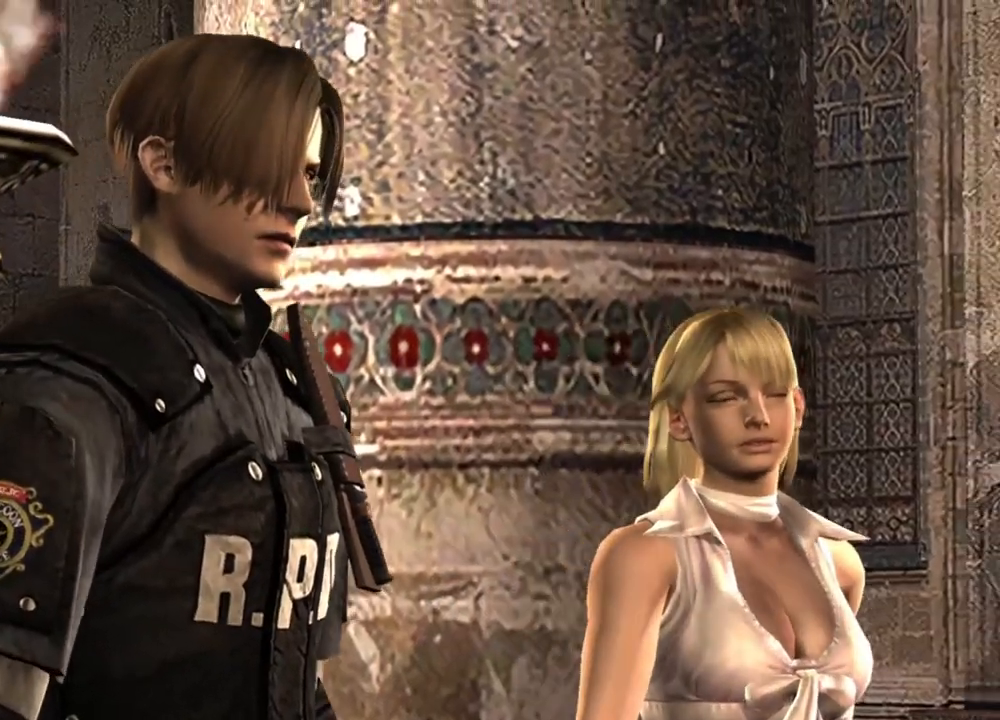
{"keys": [], "mouse": [], "events": [[134, "w", "up"], [200, "shift", "up"]]}